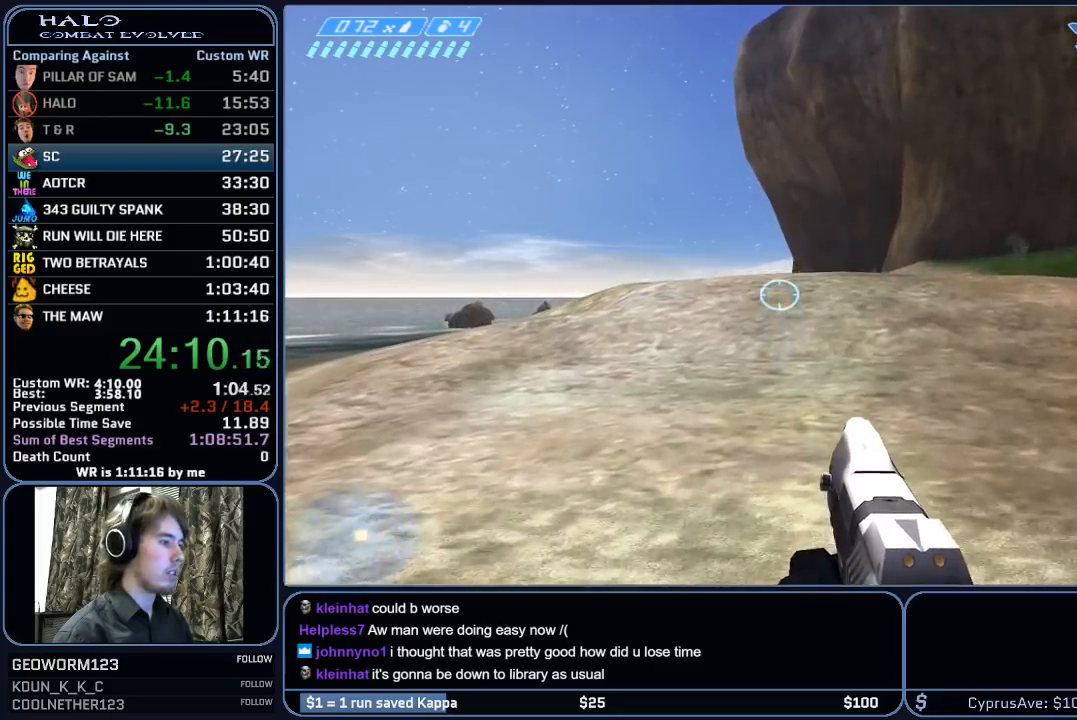
Gameplay with keyboard and mouse; each line is a JSON object with the keys and mouse buttons held at the frame after it. "events" lists presses ("down") and releases ("up") of "1", "2", "3", "4", "5", "a", "alt", "c", "ctrl", "d", "e", "f", "g", "q", "r", "s", "shift", "space", "t", "tab", "v", "w", "x", "z", "mouse_left", "mouse_middle", "mouse_right", "mouse_mb4", "mouse_mb5", "mouse_wheel_up" and "mouse_wheel_down" between this image and that frame as [ms after this image, input, new state], when the widget could be followed in between. "mouse_left", "mouse_middle", "mouse_right", "mouse_mb4", "mouse_mb5", "mouse_wheel_up", "mouse_wheel_down" = the "left", "middle", "right", "mb4", "mb5", "wheel_up", "wheel_down" buttons of the "mouse" list. No other keys are recorded. "mouse_move" is the direction in which the mouse moves at that frame (one of eight, or "still"), when it could be read.
{"keys": ["w"], "mouse": [], "mouse_move": "still", "events": [[100, "space", "up"]]}
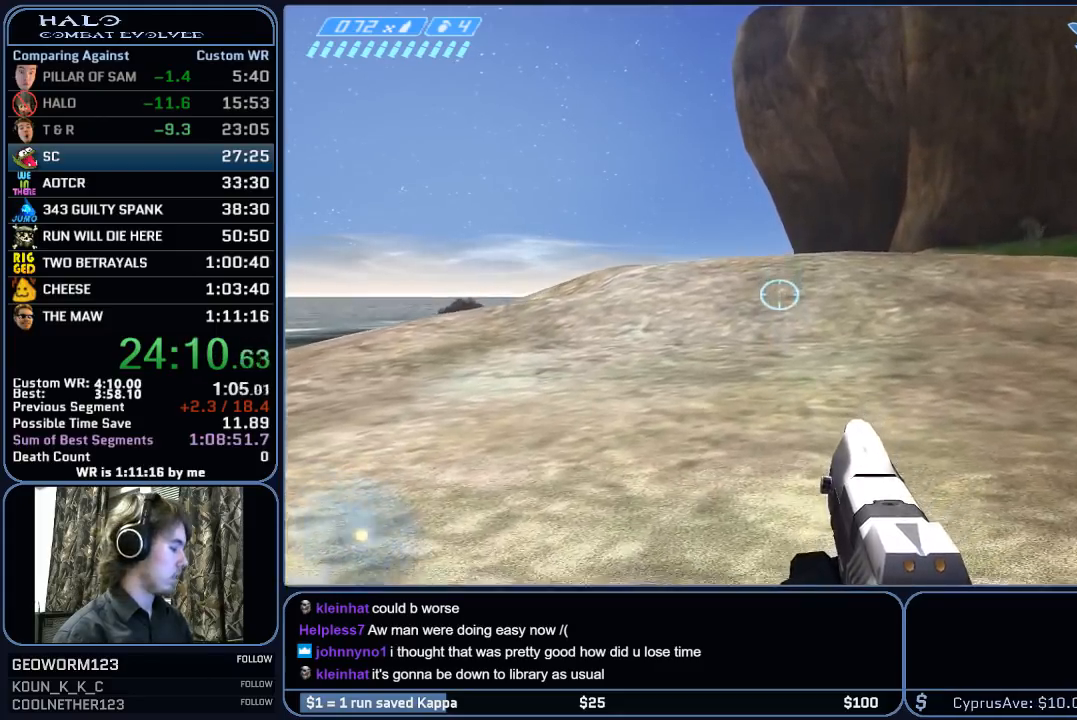
{"keys": ["w"], "mouse": [], "mouse_move": "still", "events": []}
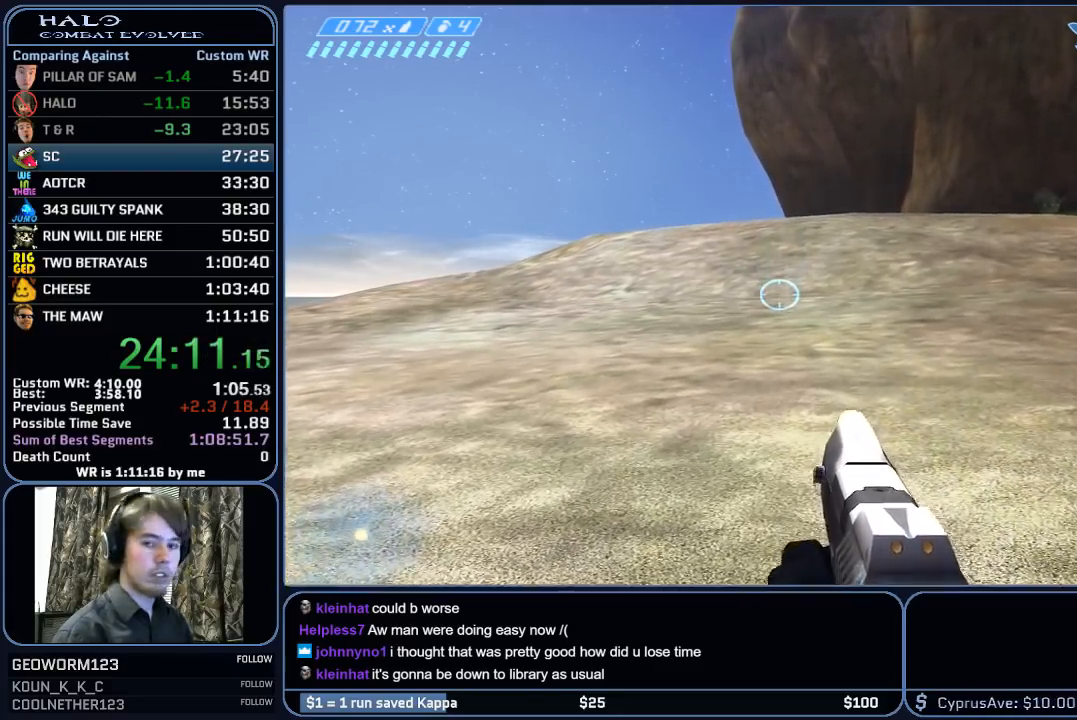
{"keys": ["w"], "mouse": [], "mouse_move": "still", "events": []}
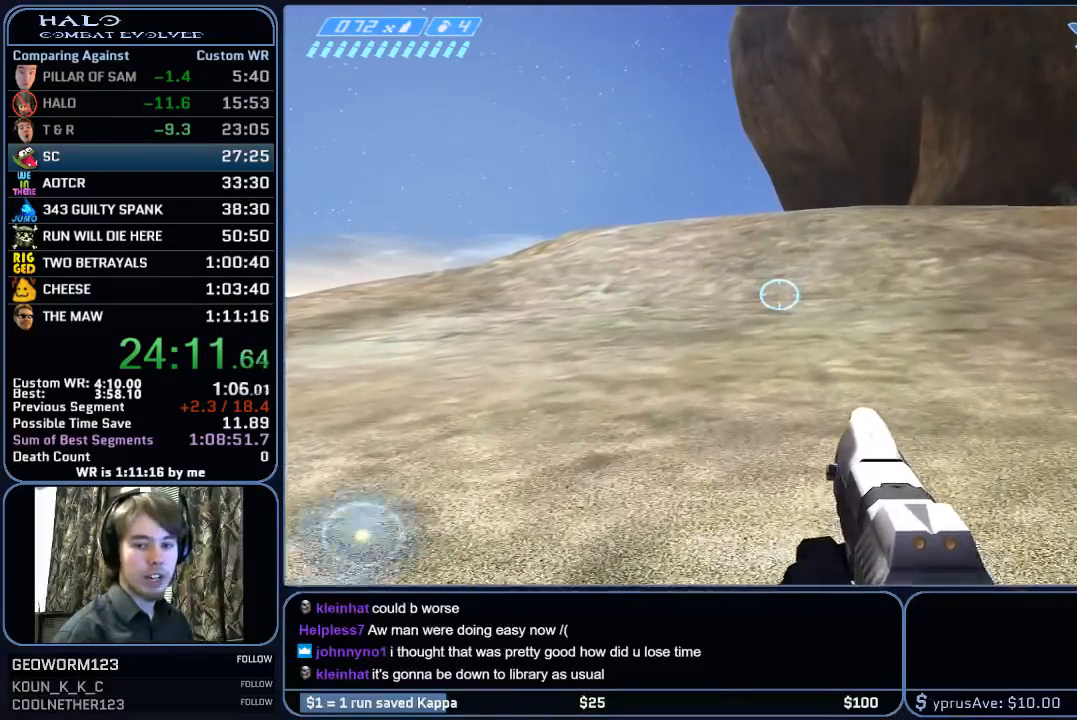
{"keys": ["w"], "mouse": [], "mouse_move": "still", "events": []}
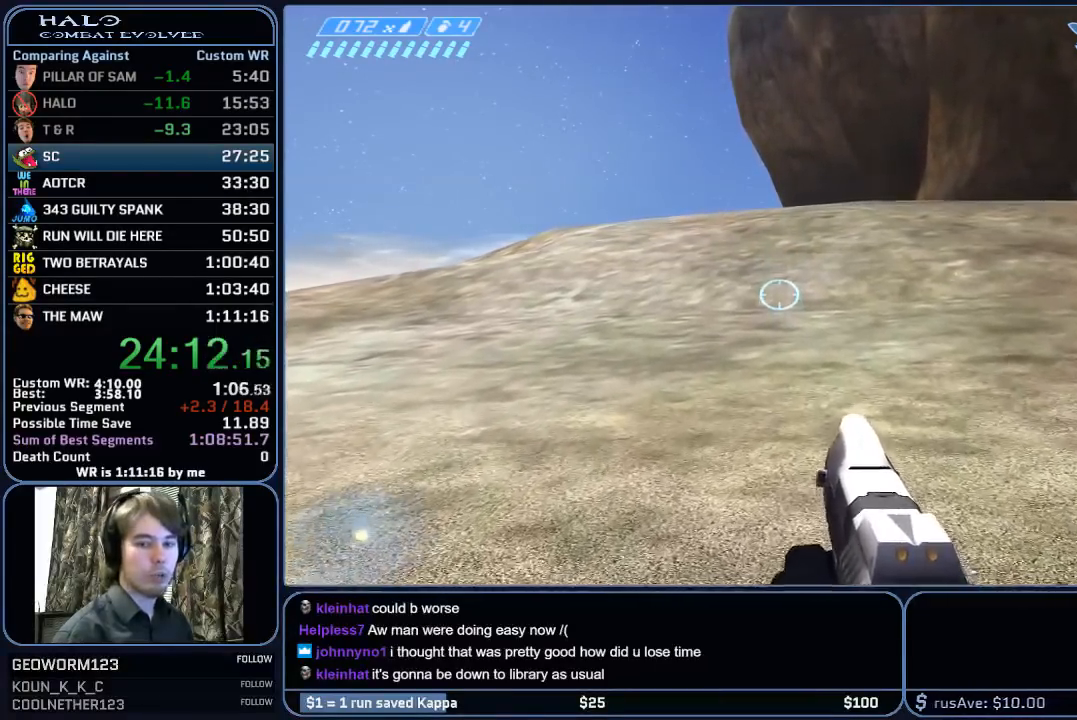
{"keys": ["w"], "mouse": [], "mouse_move": "still", "events": []}
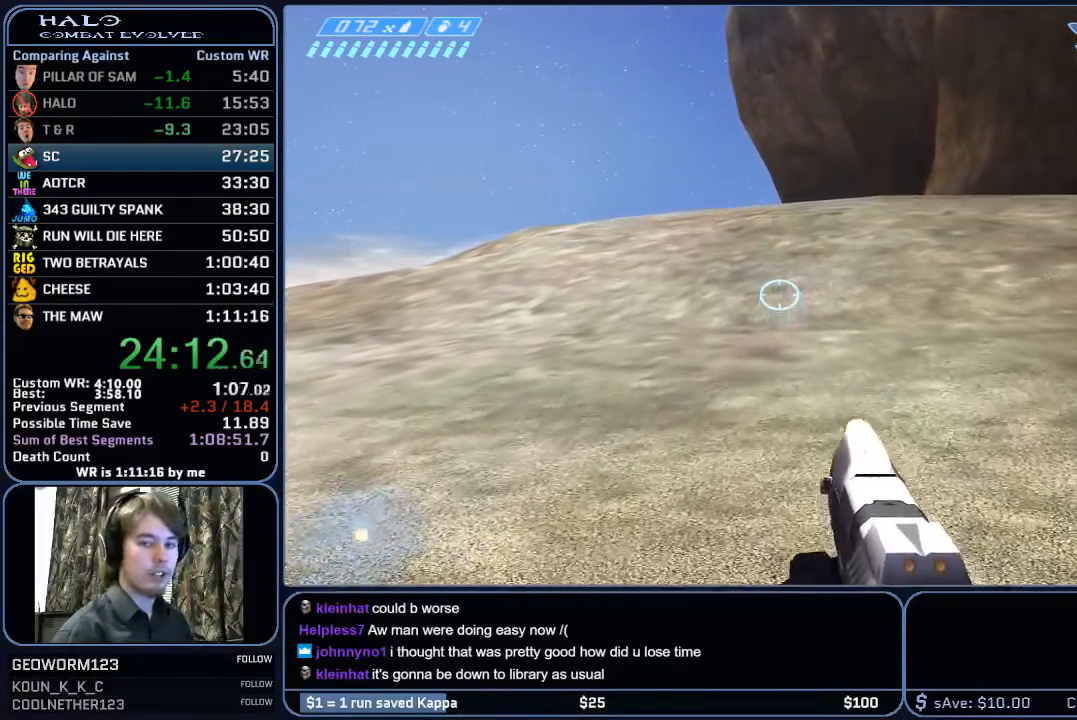
{"keys": ["w"], "mouse": [], "mouse_move": "still", "events": []}
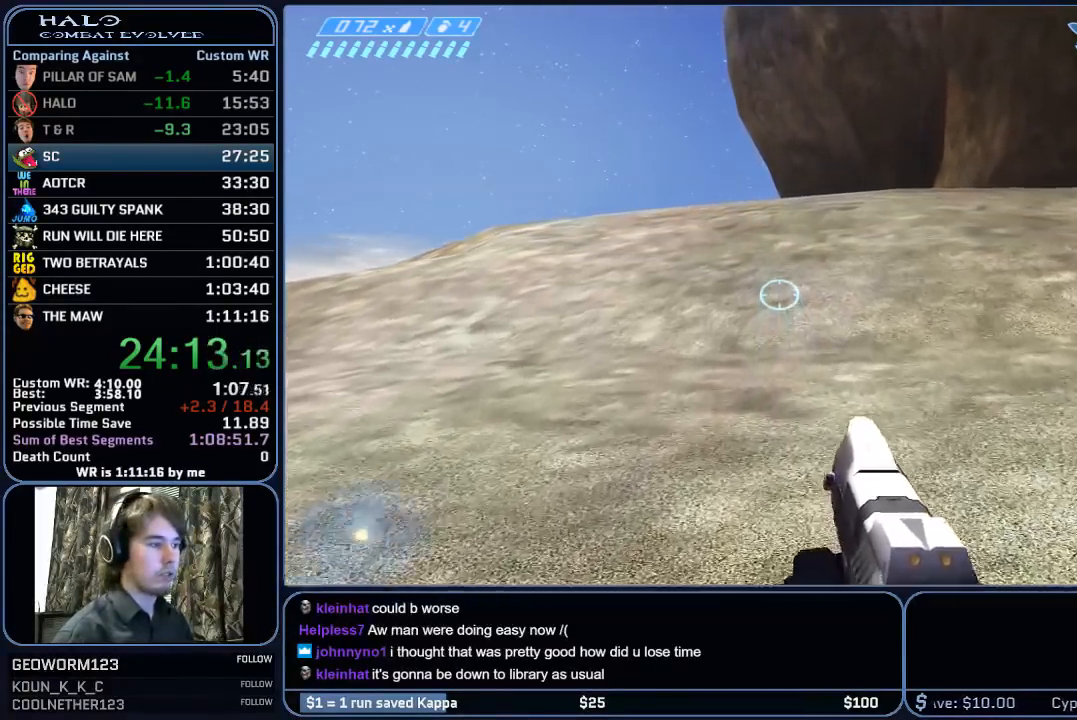
{"keys": ["w"], "mouse": [], "mouse_move": "still", "events": []}
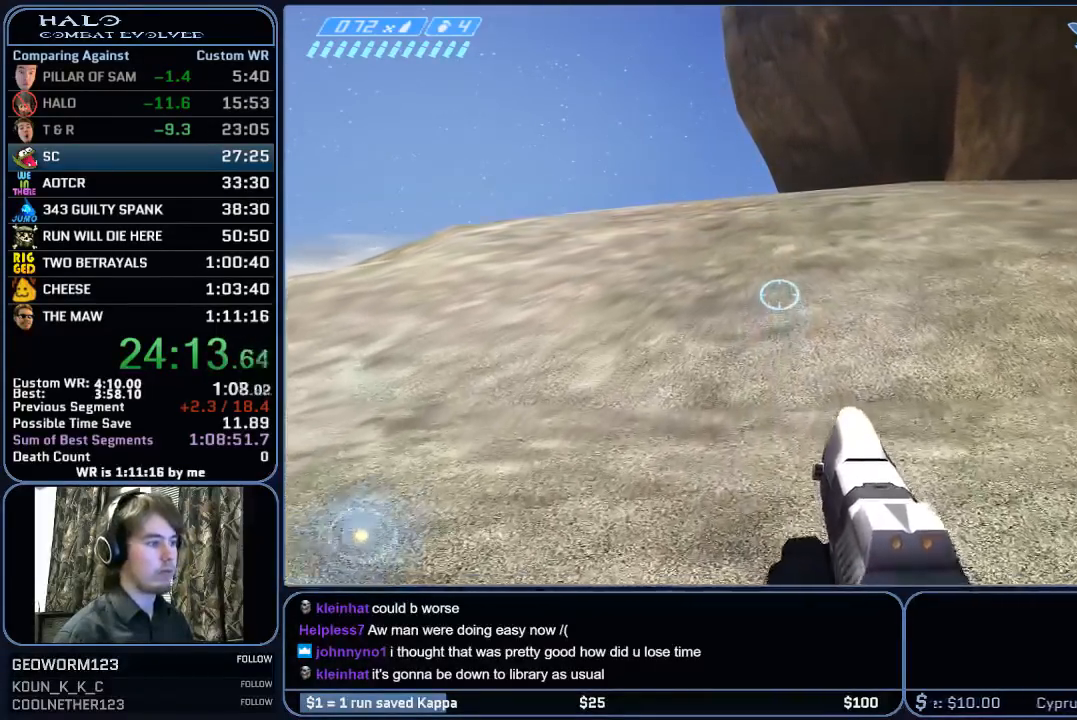
{"keys": ["w"], "mouse": [], "mouse_move": "still", "events": []}
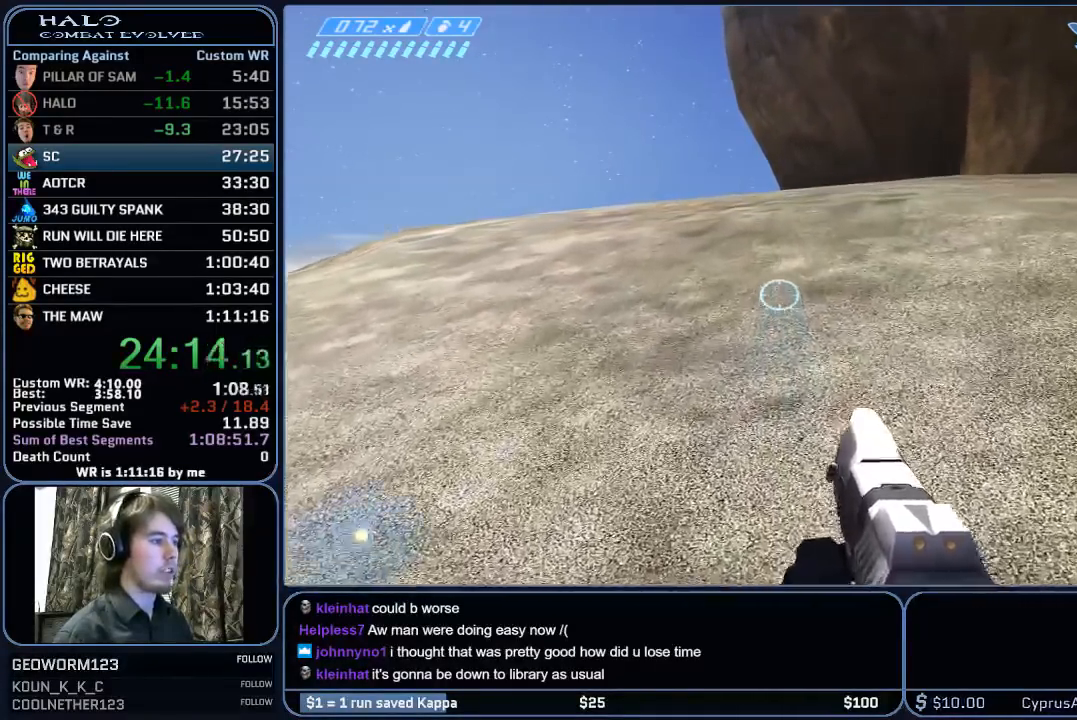
{"keys": ["space", "w"], "mouse": [], "mouse_move": "still", "events": [[417, "space", "down"]]}
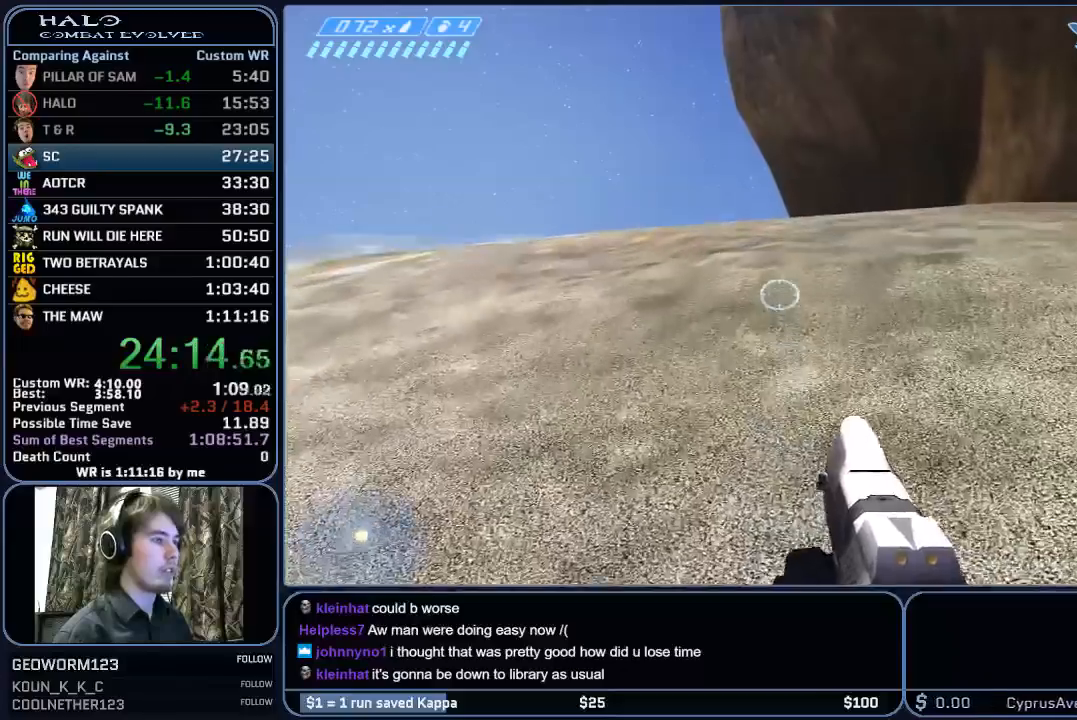
{"keys": ["w"], "mouse": [], "mouse_move": "still", "events": [[150, "space", "up"]]}
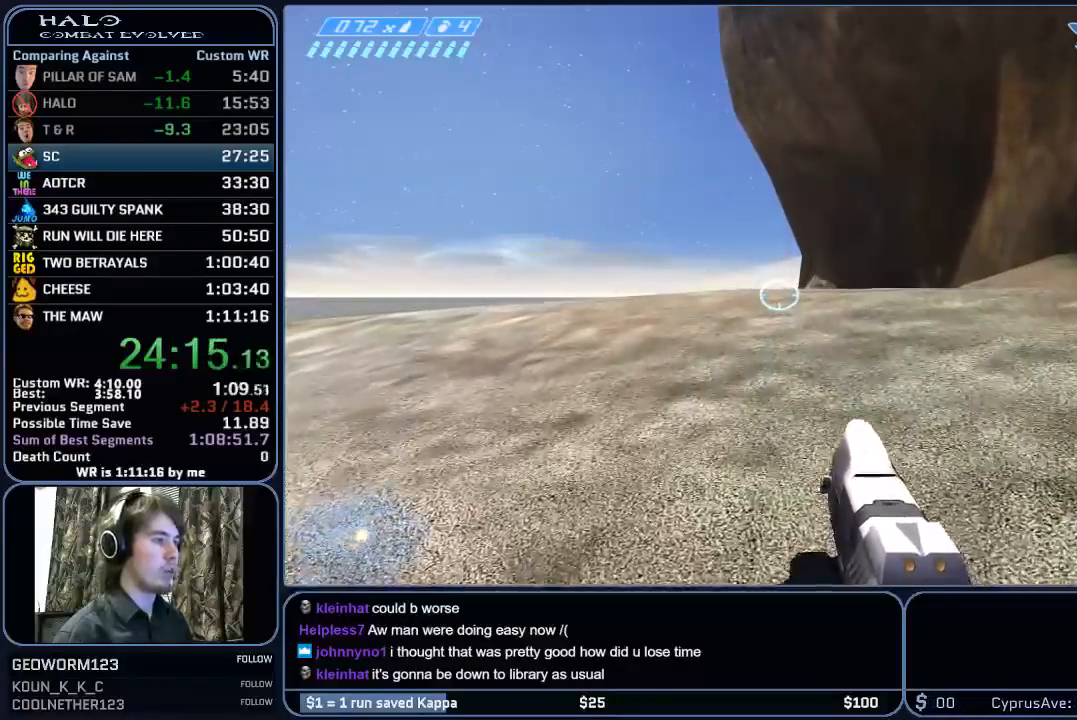
{"keys": ["w"], "mouse": [], "mouse_move": "still", "events": []}
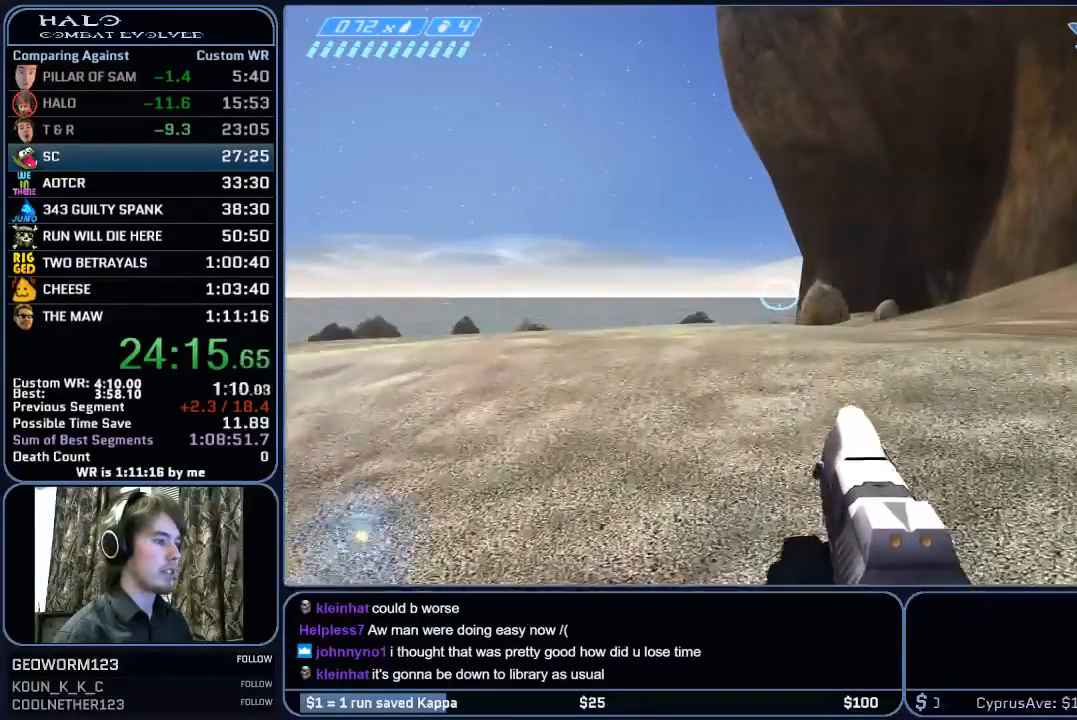
{"keys": ["space", "w"], "mouse": [], "mouse_move": "still", "events": [[467, "space", "down"]]}
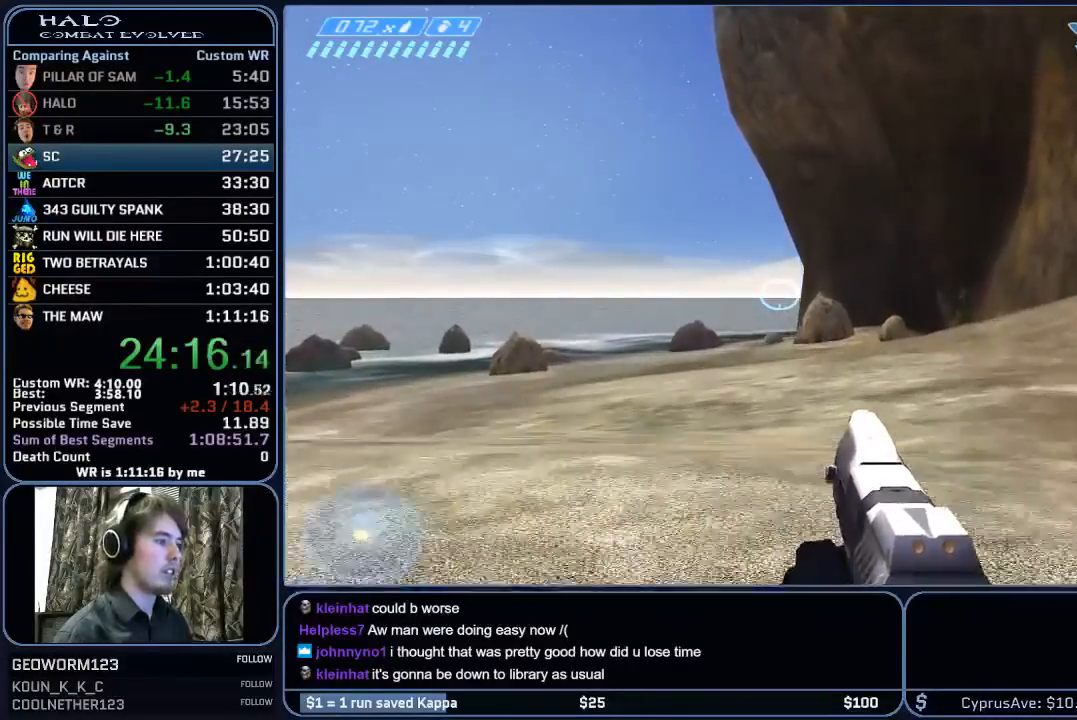
{"keys": ["w"], "mouse": [], "mouse_move": "still", "events": [[333, "space", "up"]]}
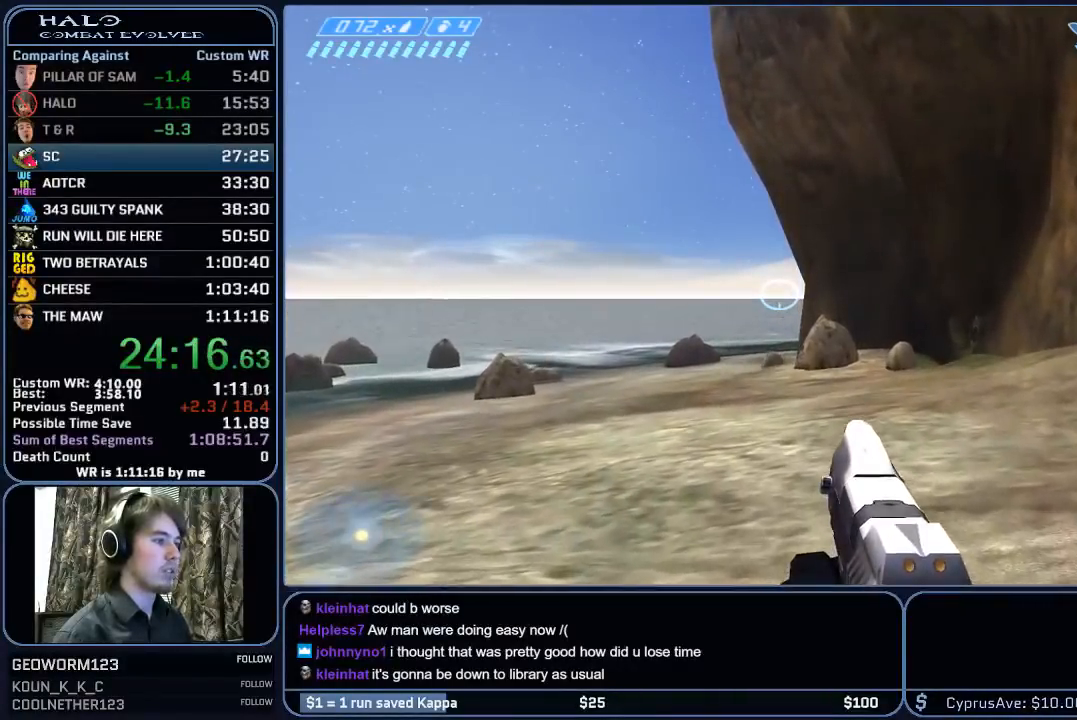
{"keys": ["w"], "mouse": [], "mouse_move": "still", "events": []}
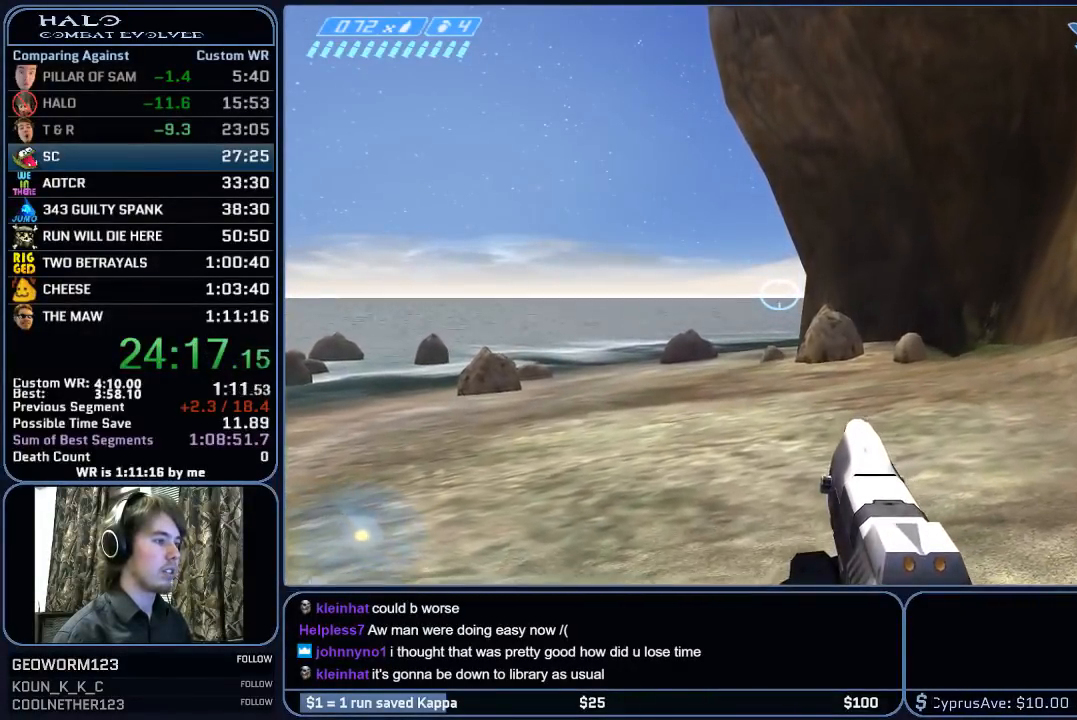
{"keys": ["w"], "mouse": [], "mouse_move": "still", "events": []}
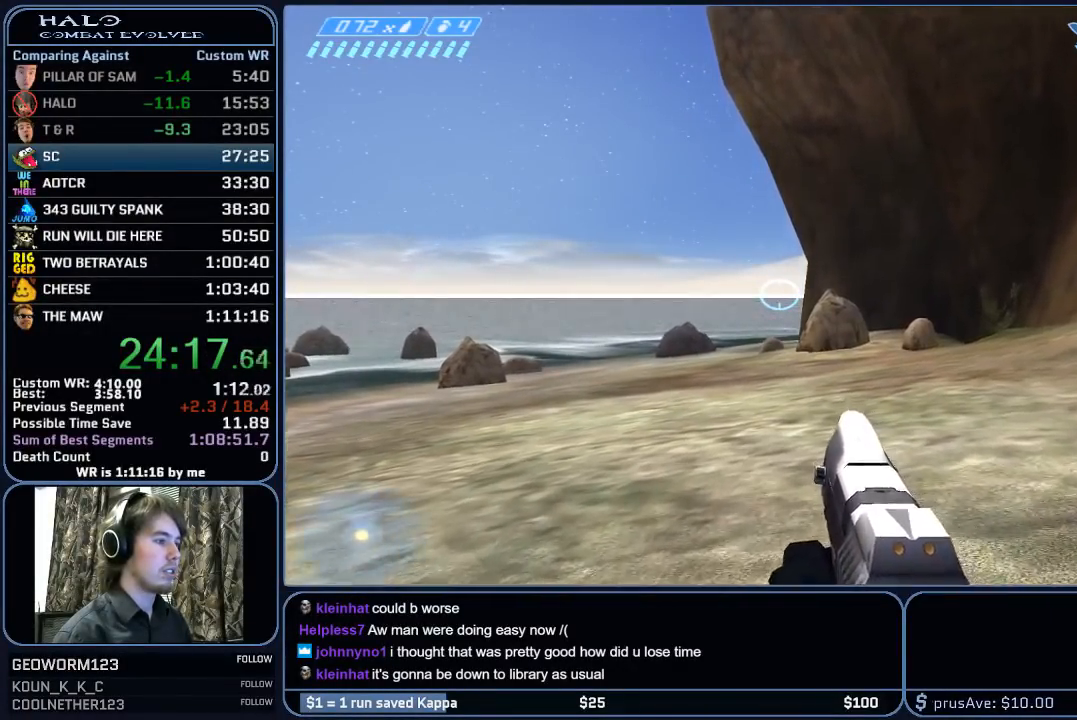
{"keys": ["w"], "mouse": [], "mouse_move": "still", "events": []}
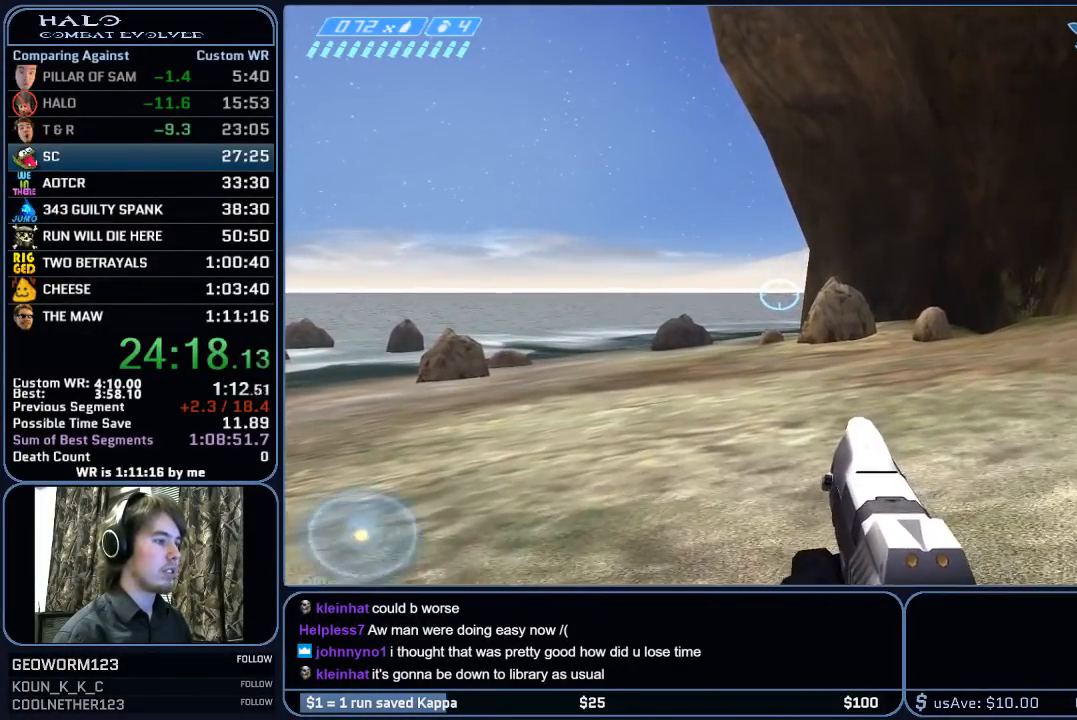
{"keys": ["w"], "mouse": [], "mouse_move": "still", "events": []}
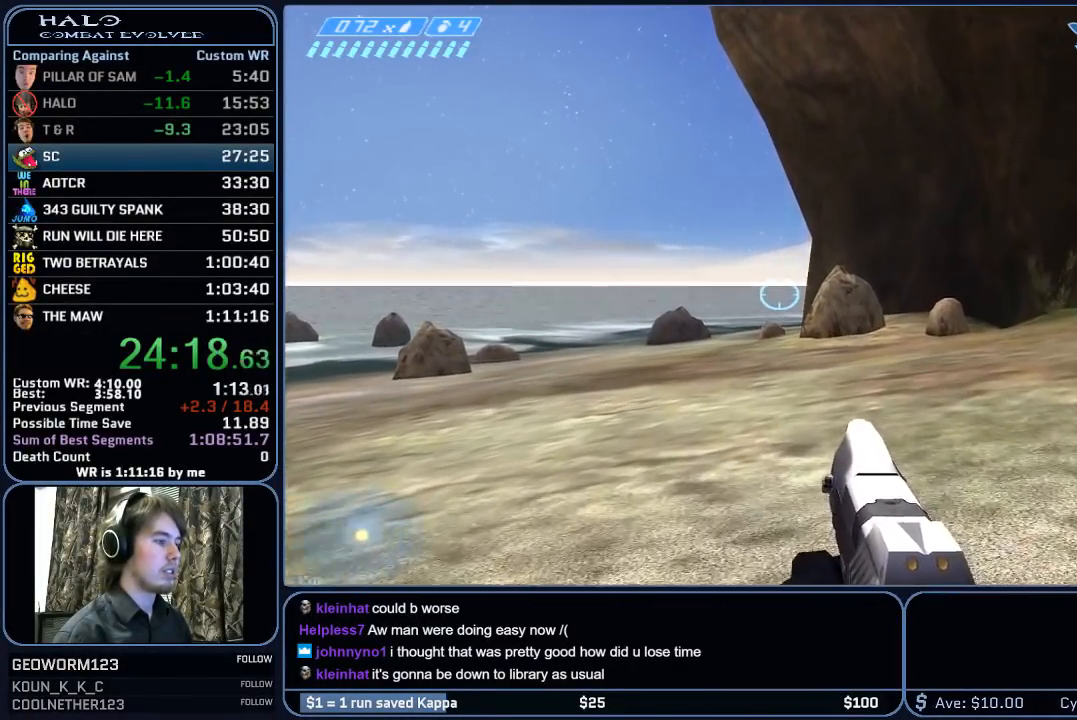
{"keys": ["w"], "mouse": [], "mouse_move": "still", "events": []}
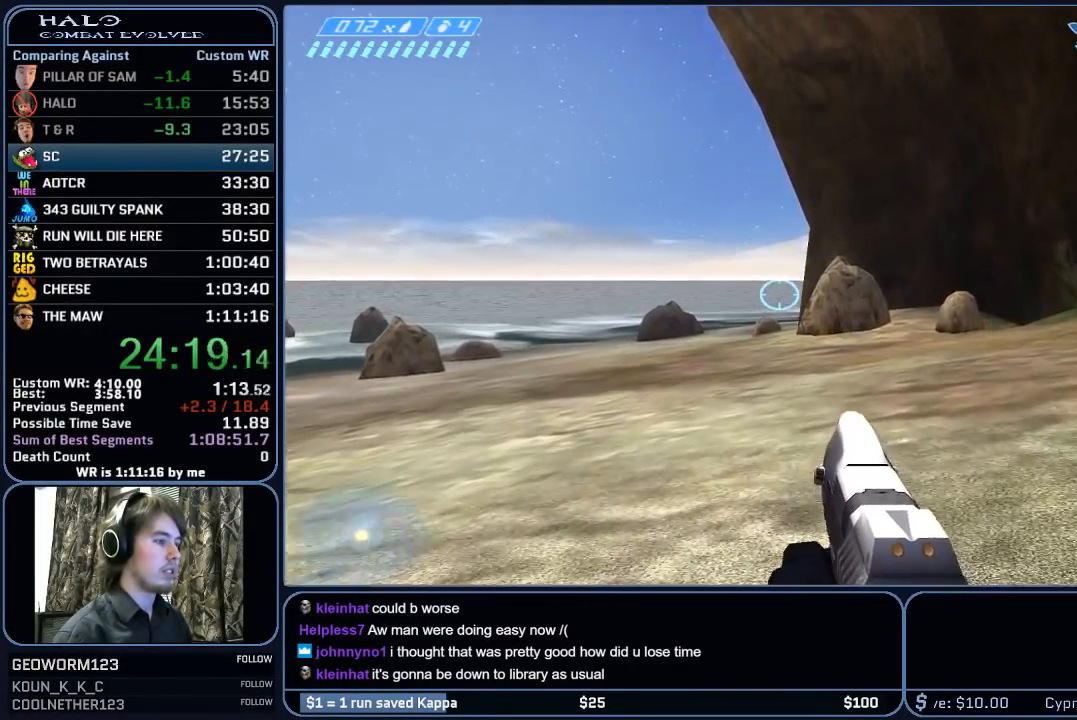
{"keys": ["w"], "mouse": [], "mouse_move": "still", "events": []}
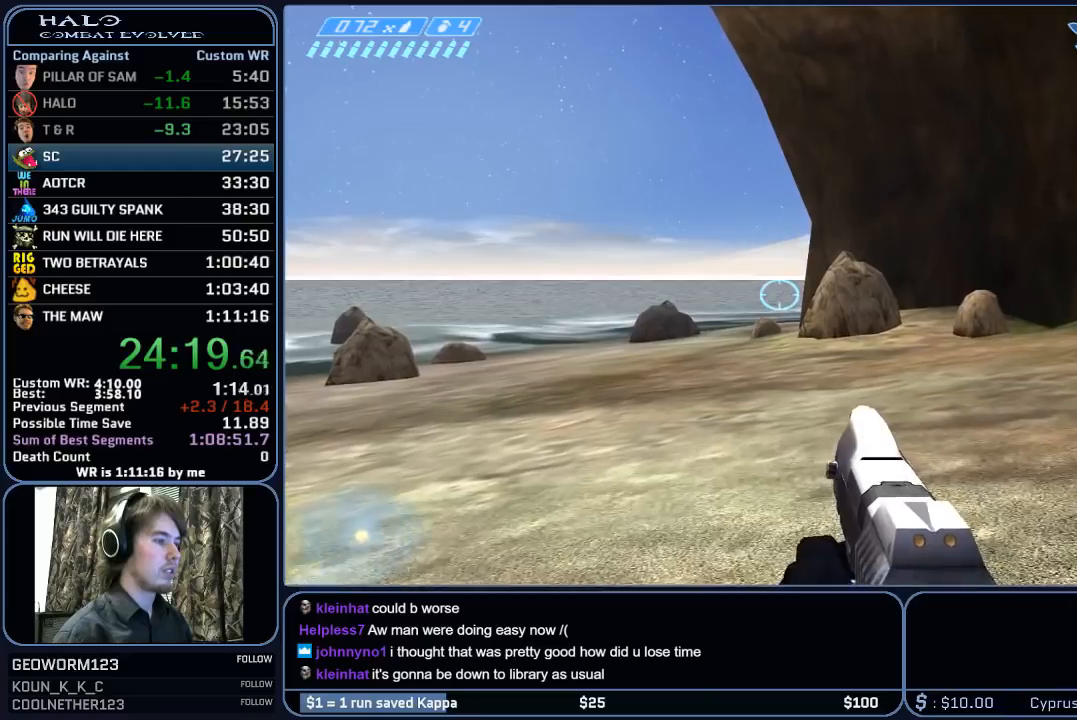
{"keys": ["w"], "mouse": [], "mouse_move": "still", "events": []}
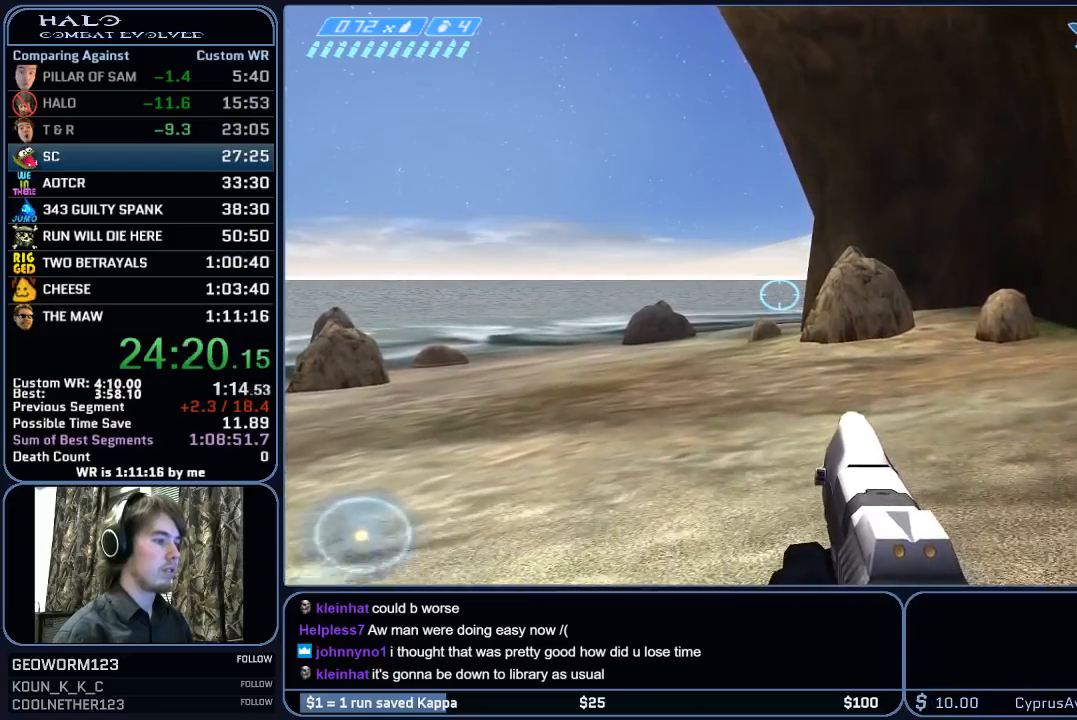
{"keys": ["w"], "mouse": [], "mouse_move": "still", "events": []}
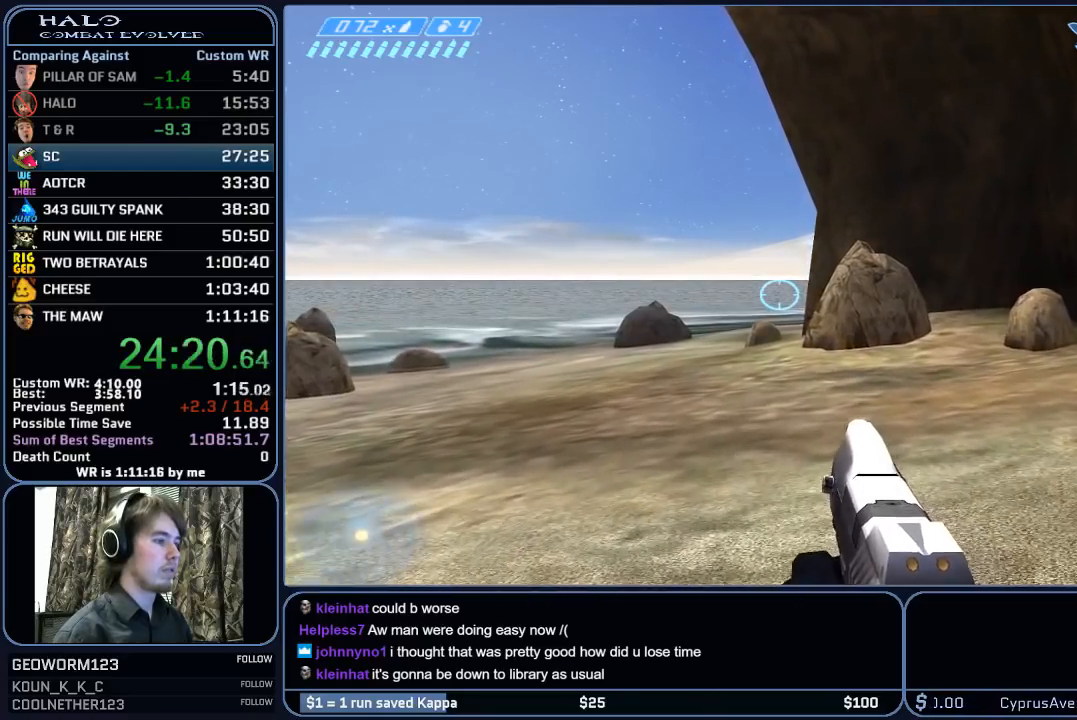
{"keys": ["w"], "mouse": [], "mouse_move": "still", "events": []}
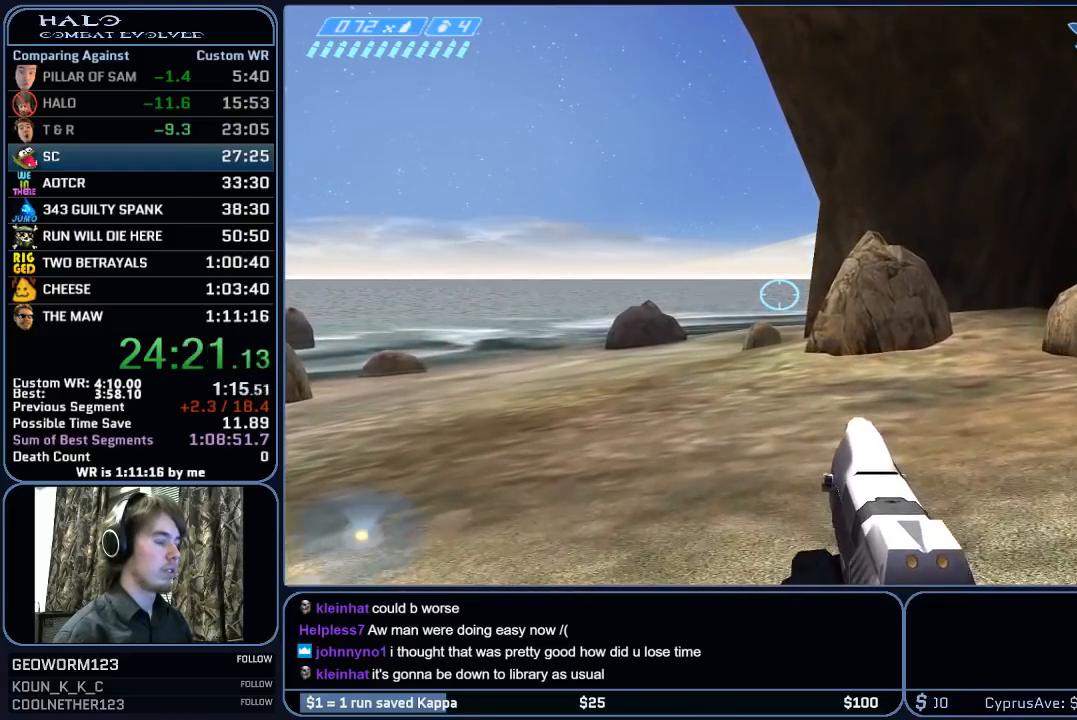
{"keys": ["w"], "mouse": [], "mouse_move": "still", "events": []}
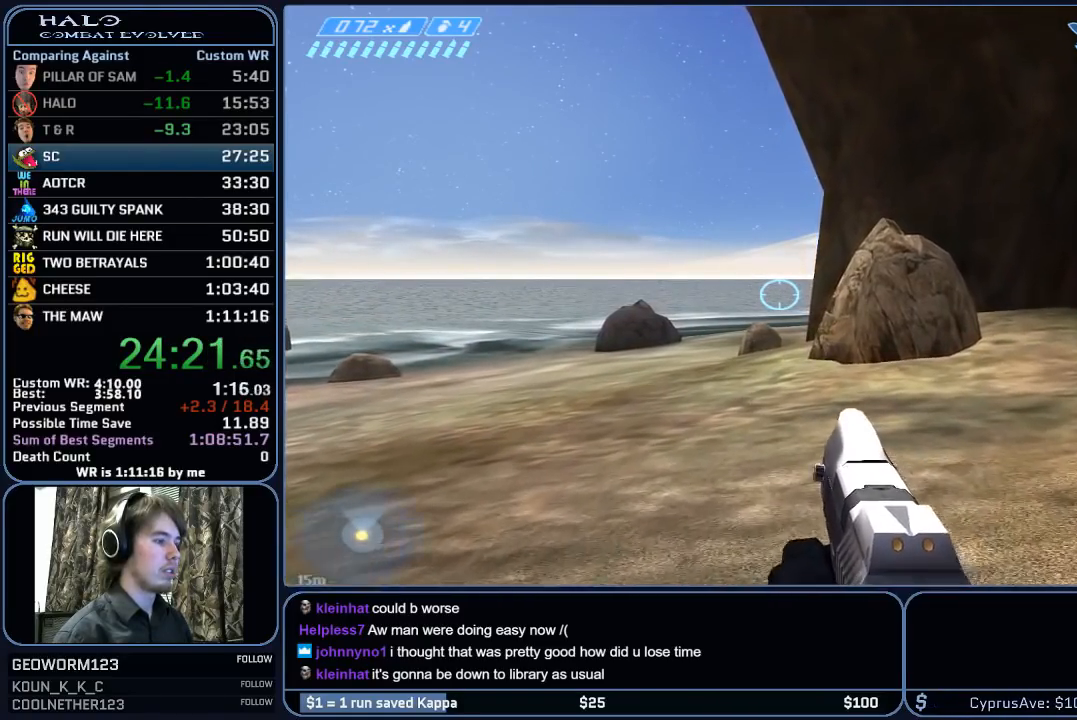
{"keys": ["w"], "mouse": [], "mouse_move": "still", "events": []}
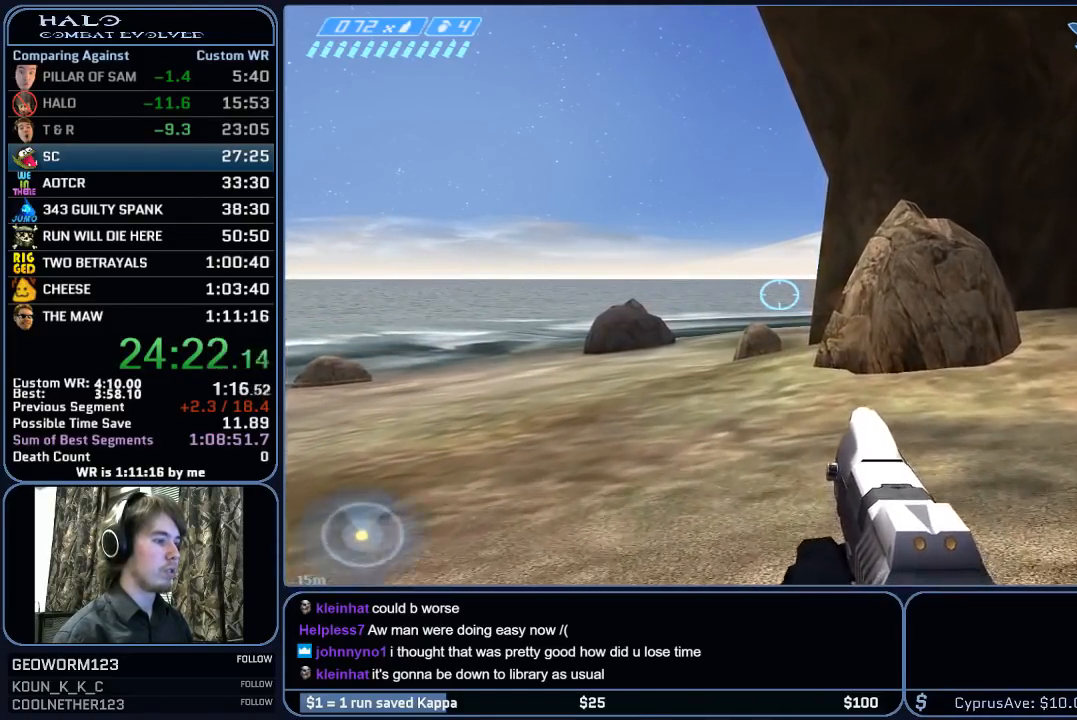
{"keys": ["w"], "mouse": [], "mouse_move": "still", "events": []}
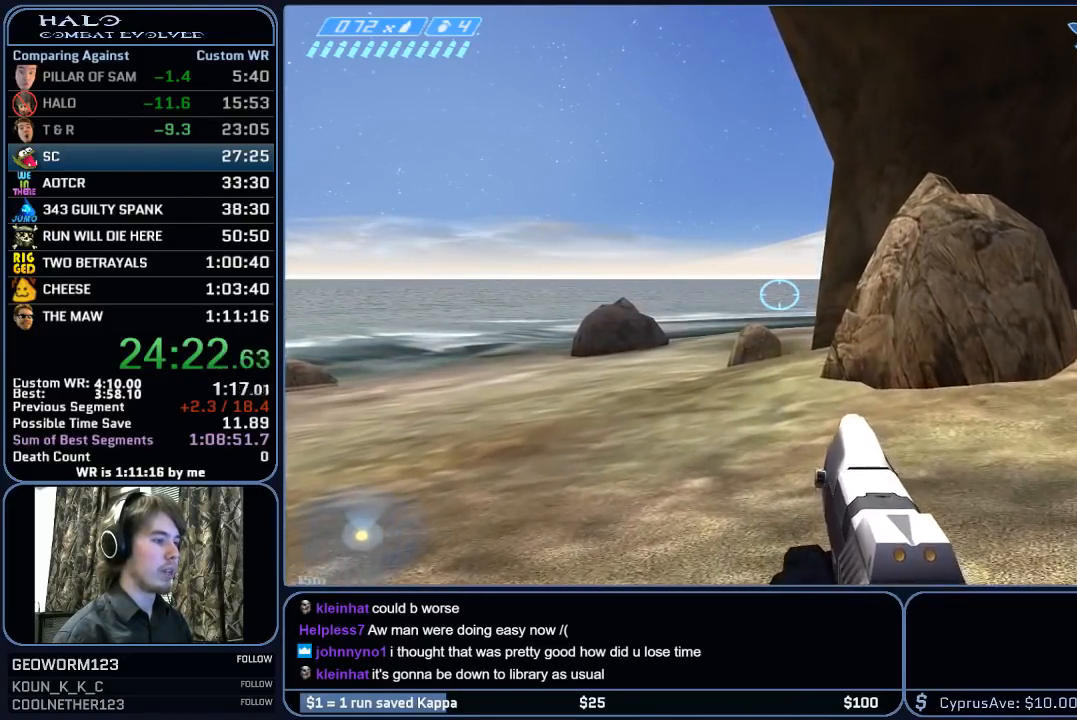
{"keys": ["w"], "mouse": [], "mouse_move": "still", "events": []}
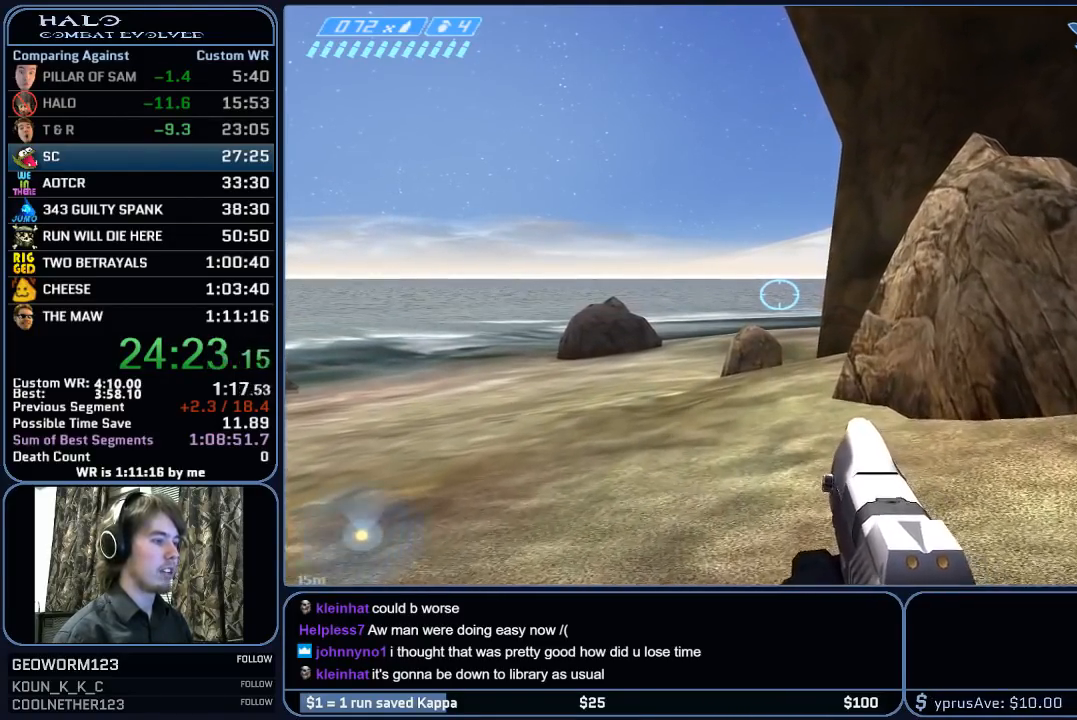
{"keys": ["w"], "mouse": [], "mouse_move": "still", "events": []}
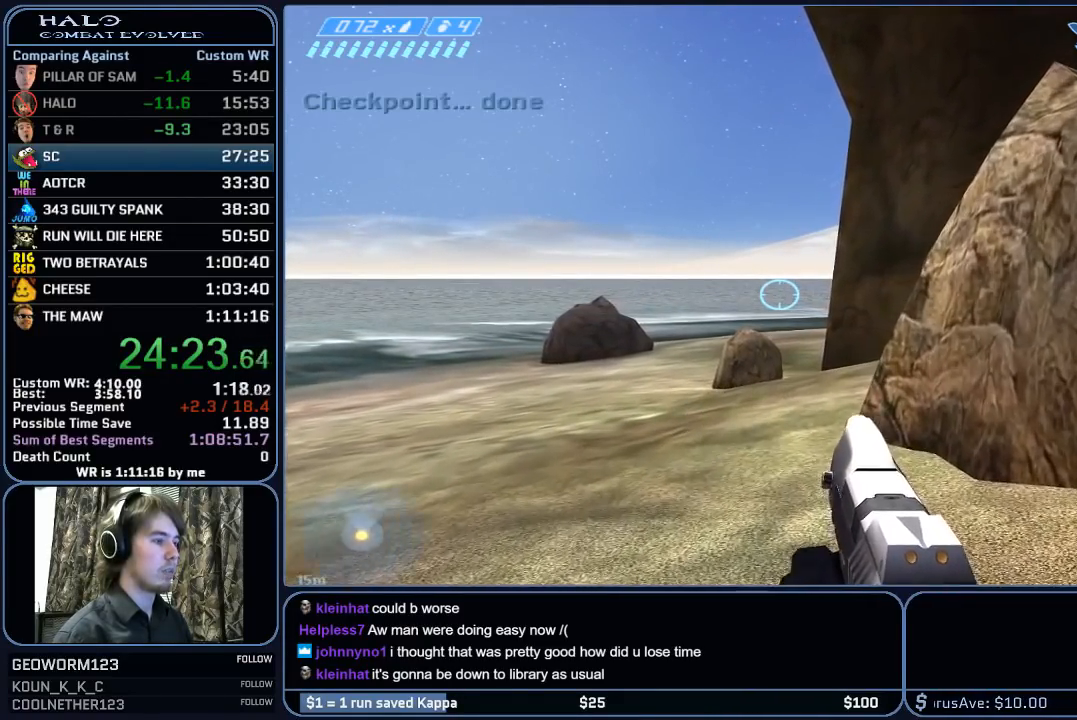
{"keys": ["w"], "mouse": [], "mouse_move": "still", "events": []}
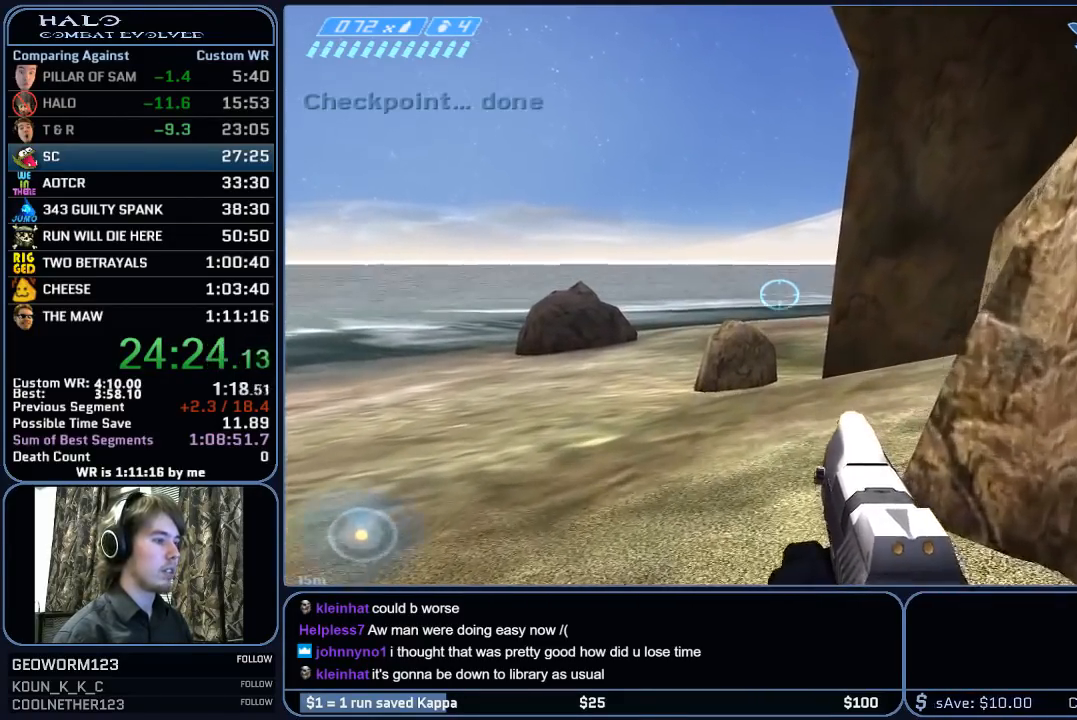
{"keys": ["space", "w"], "mouse": [], "mouse_move": "still", "events": [[400, "space", "down"]]}
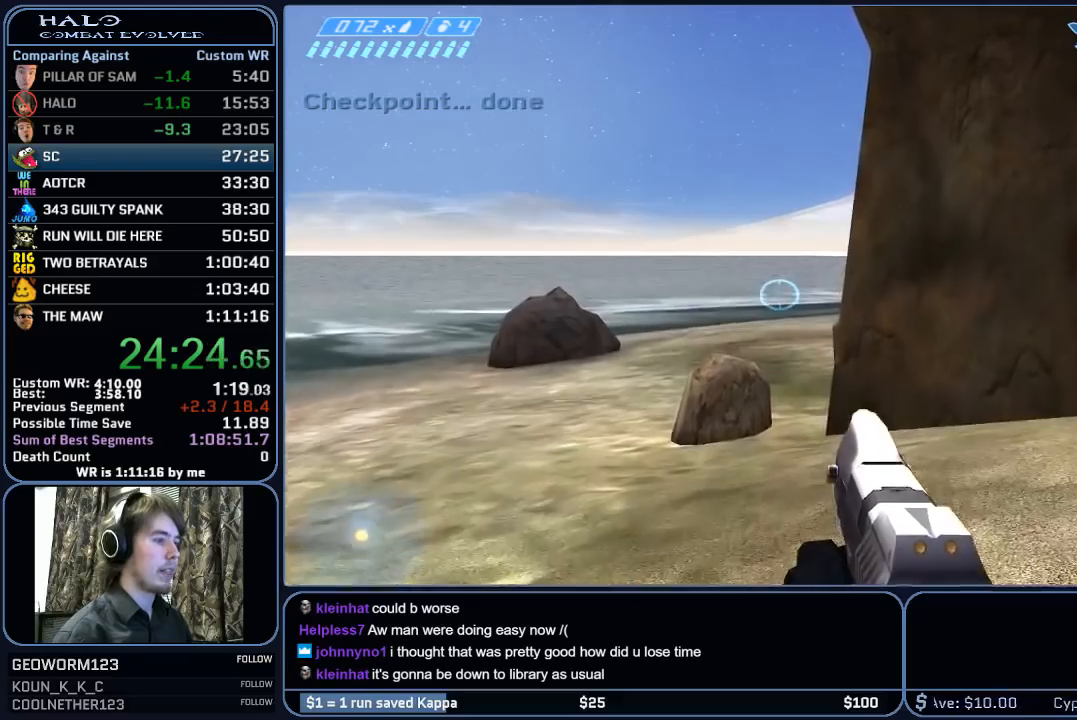
{"keys": ["w"], "mouse": [], "mouse_move": "still", "events": [[83, "space", "up"], [233, "mouse_mb5", "down"], [367, "mouse_mb5", "up"]]}